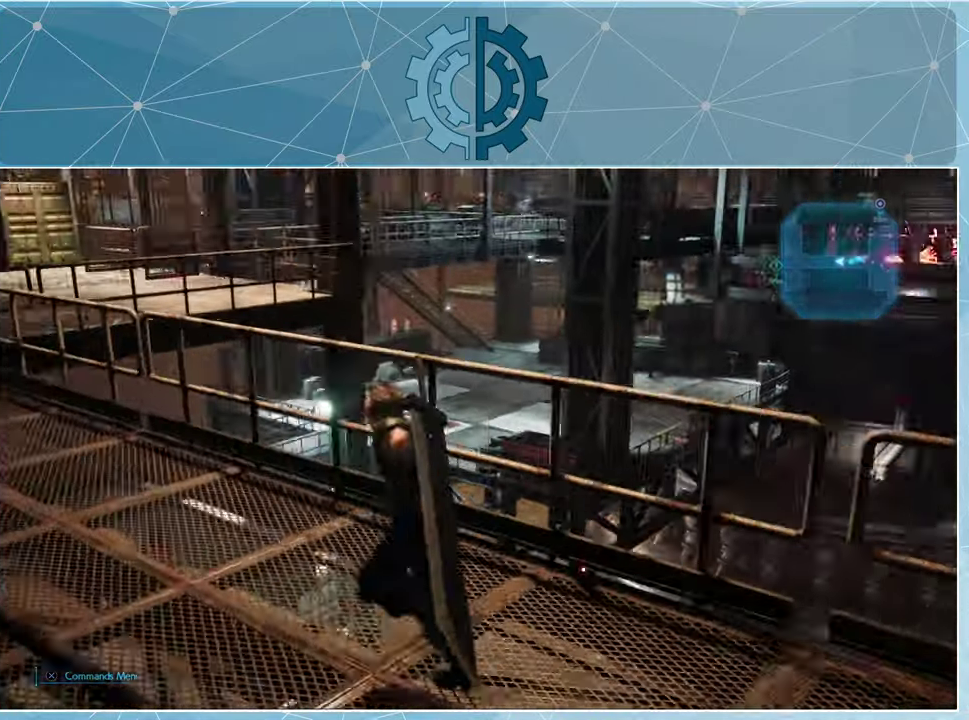
Gameplay with a controller (PlayStation layout); each line is a JSON object with the inputs held at the frame after it. "events" lists button and stick changes between this image and that frame as [ms after this image, input, new state], when the widget could be followed in between.
{"buttons": ["R1"], "left_stick": "left", "right_stick": "center", "events": [[200, "right_stick", "right"], [400, "right_stick", "up-right"], [500, "left_stick", "left"], [500, "right_stick", "center"]]}
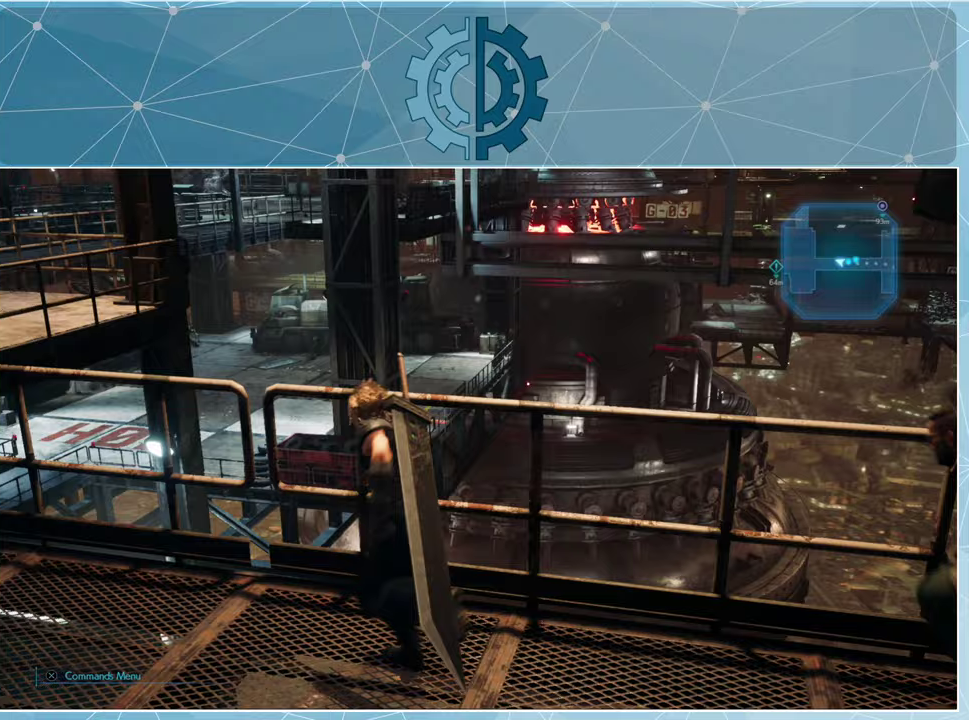
{"buttons": ["R1"], "left_stick": "left", "right_stick": "center", "events": [[100, "R1", "up"], [100, "left_stick", "center"], [367, "left_stick", "left"], [433, "R1", "down"]]}
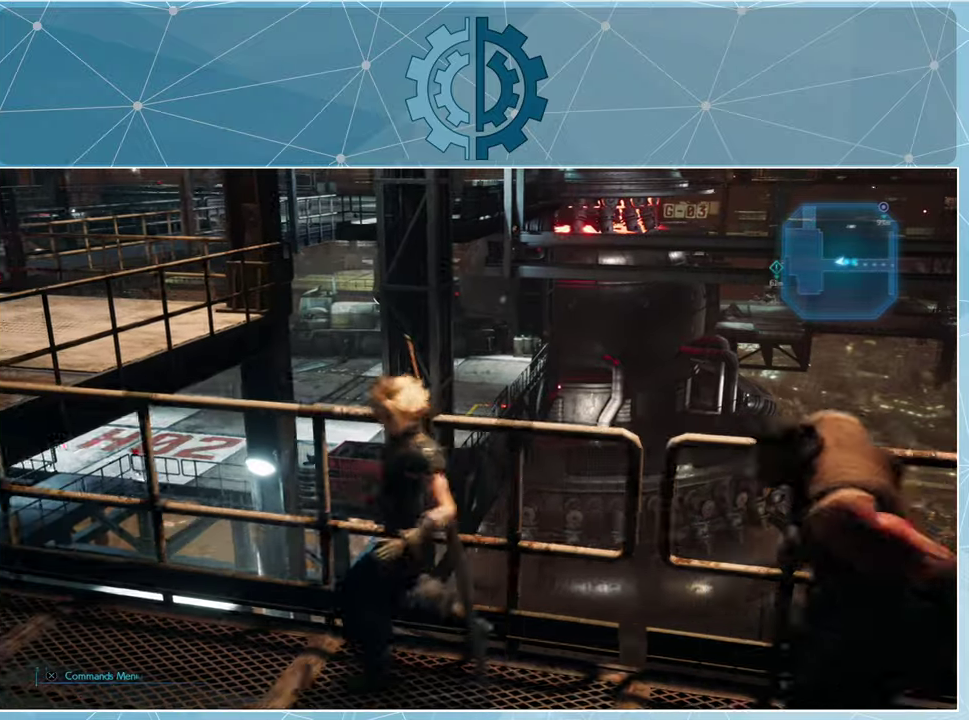
{"buttons": ["R1"], "left_stick": "left", "right_stick": "center", "events": []}
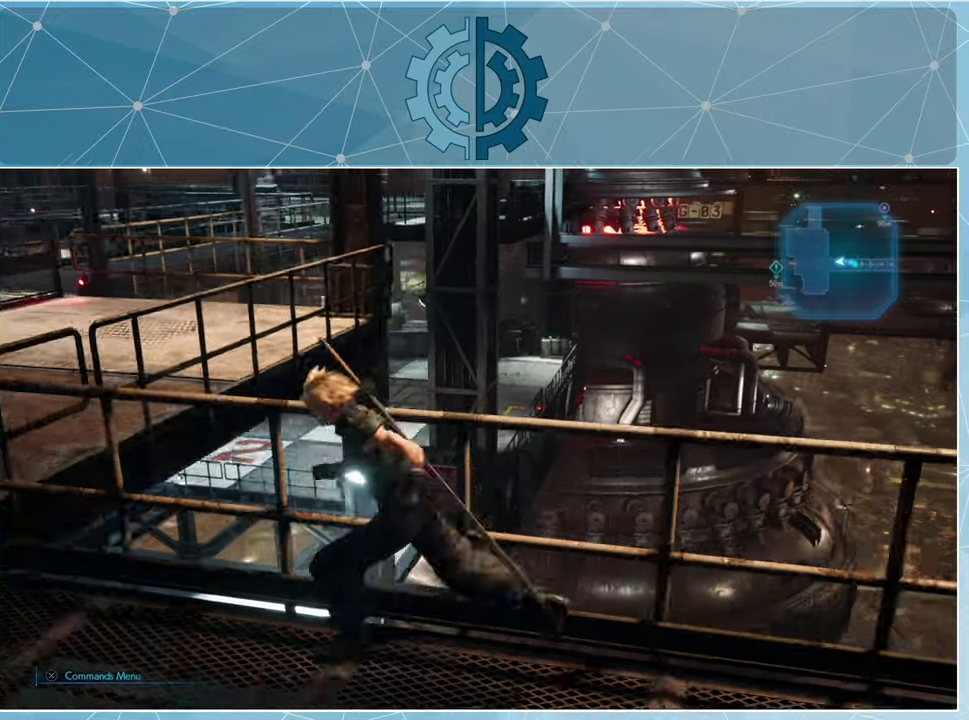
{"buttons": [], "left_stick": "up-left", "right_stick": "up-right", "events": [[367, "left_stick", "up-left"], [467, "right_stick", "up-right"], [500, "R1", "up"]]}
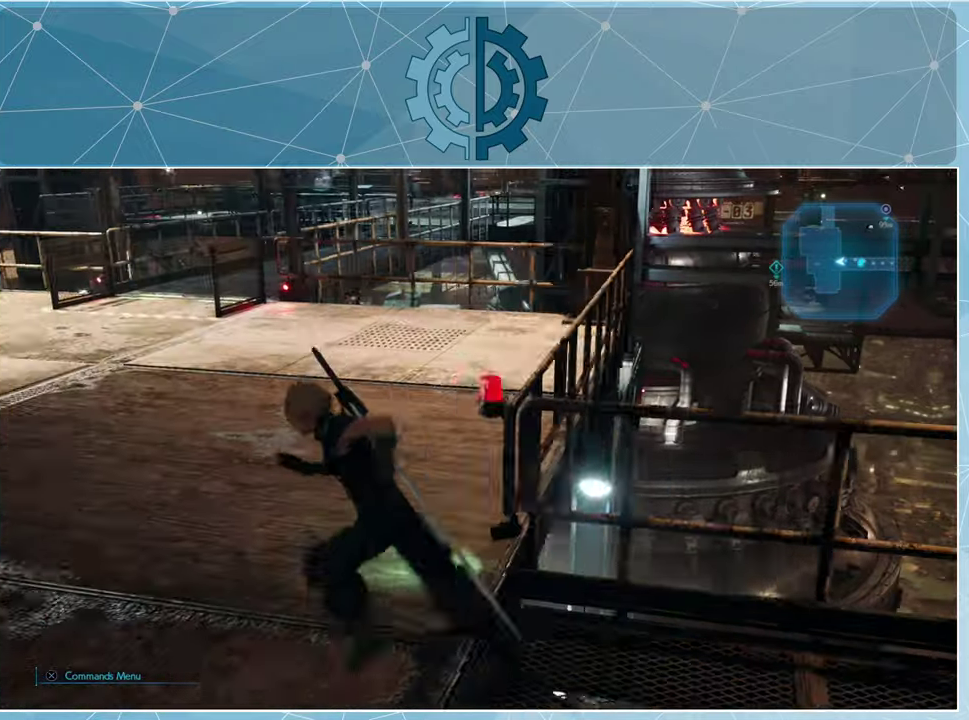
{"buttons": ["R1"], "left_stick": "up-left", "right_stick": "center", "events": [[133, "right_stick", "center"], [367, "R1", "down"]]}
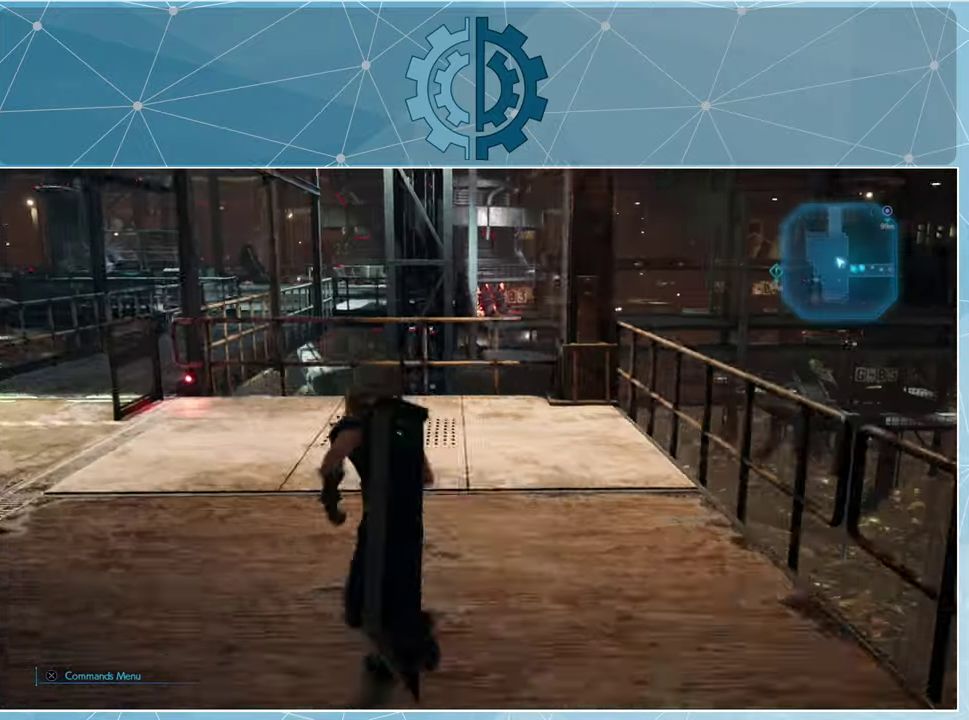
{"buttons": ["R1"], "left_stick": "up-left", "right_stick": "center", "events": []}
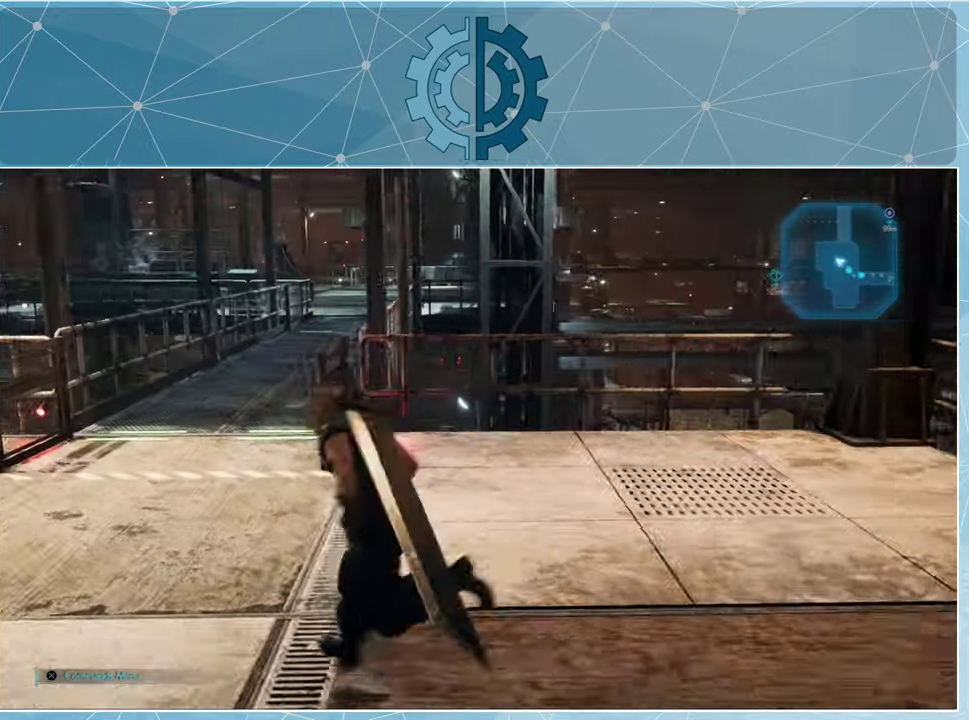
{"buttons": ["R1"], "left_stick": "up", "right_stick": "center", "events": [[67, "left_stick", "up"]]}
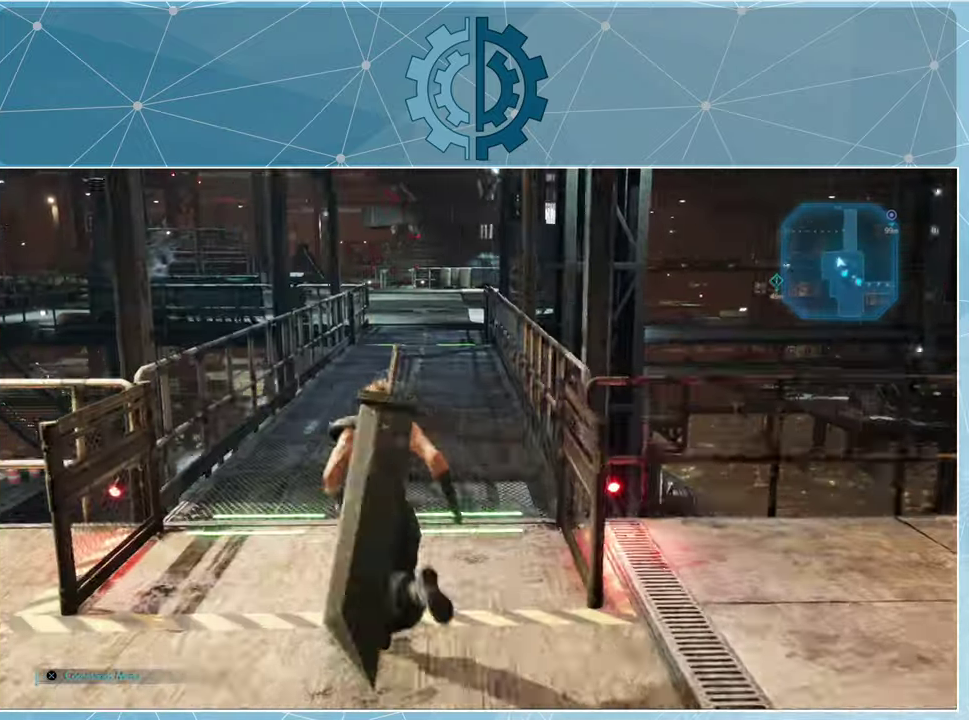
{"buttons": ["R1"], "left_stick": "up", "right_stick": "center", "events": [[267, "right_stick", "right"], [467, "right_stick", "center"]]}
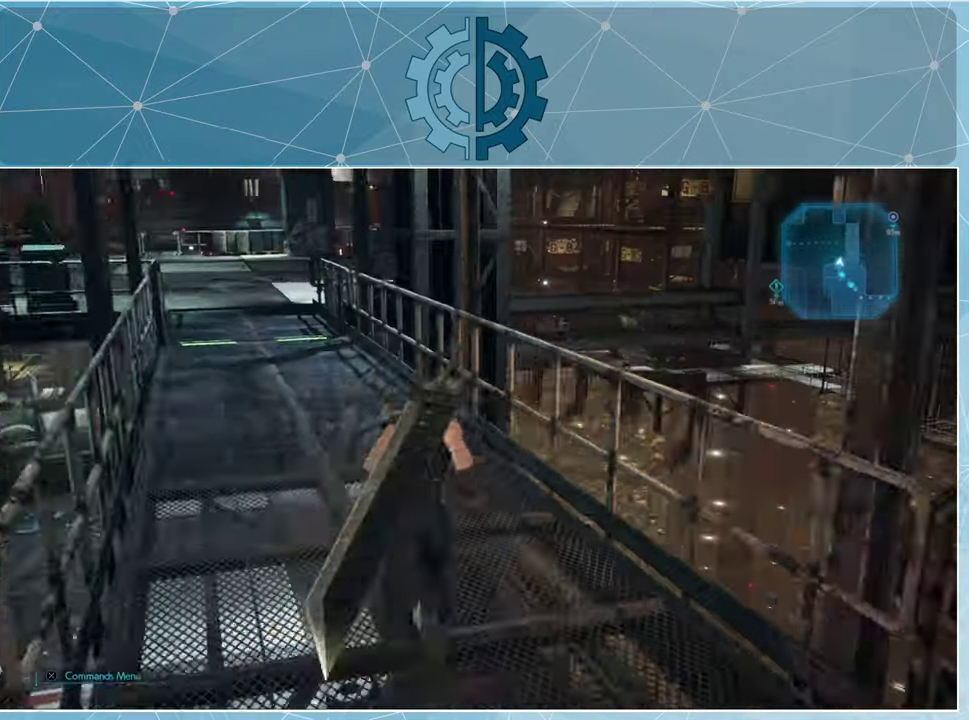
{"buttons": ["R1"], "left_stick": "up-left", "right_stick": "center", "events": [[400, "left_stick", "up-left"]]}
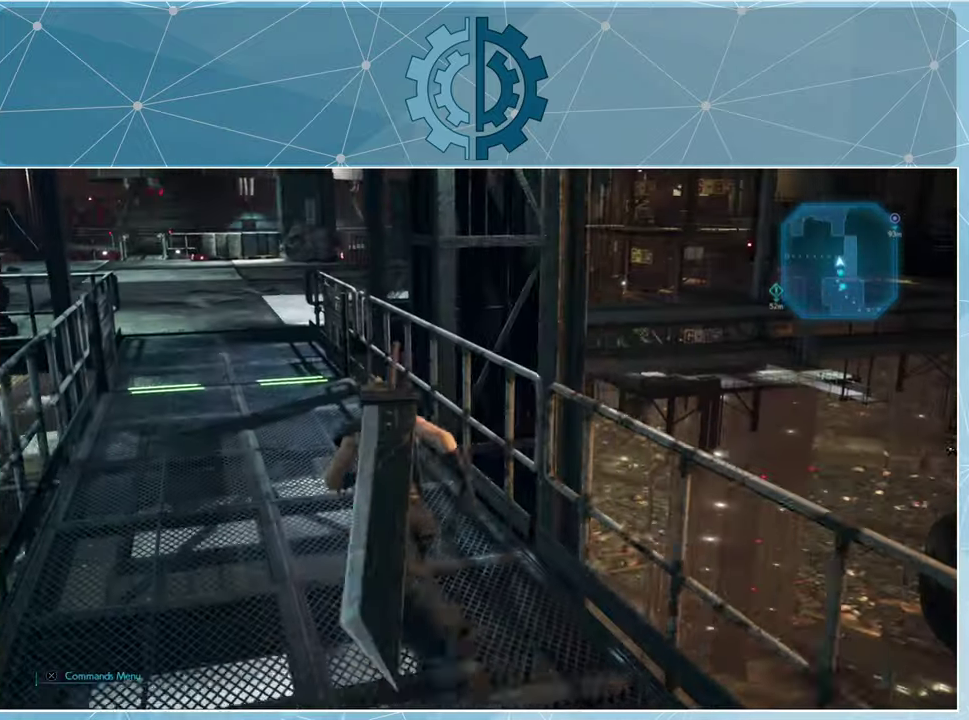
{"buttons": ["R1"], "left_stick": "up", "right_stick": "center", "events": [[67, "left_stick", "up"]]}
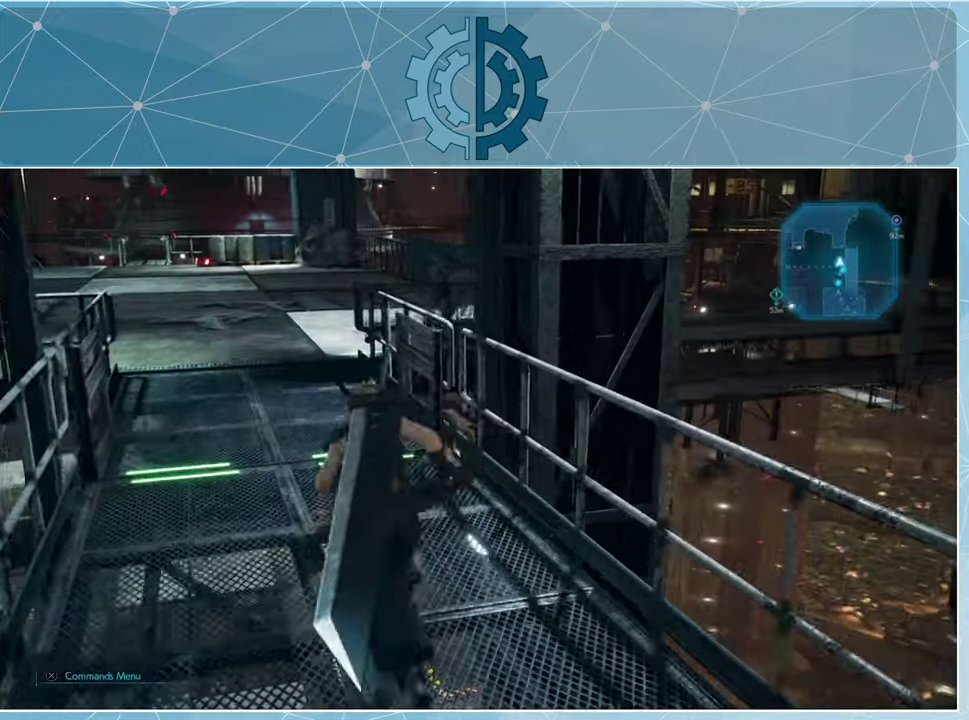
{"buttons": ["R1"], "left_stick": "up", "right_stick": "center", "events": []}
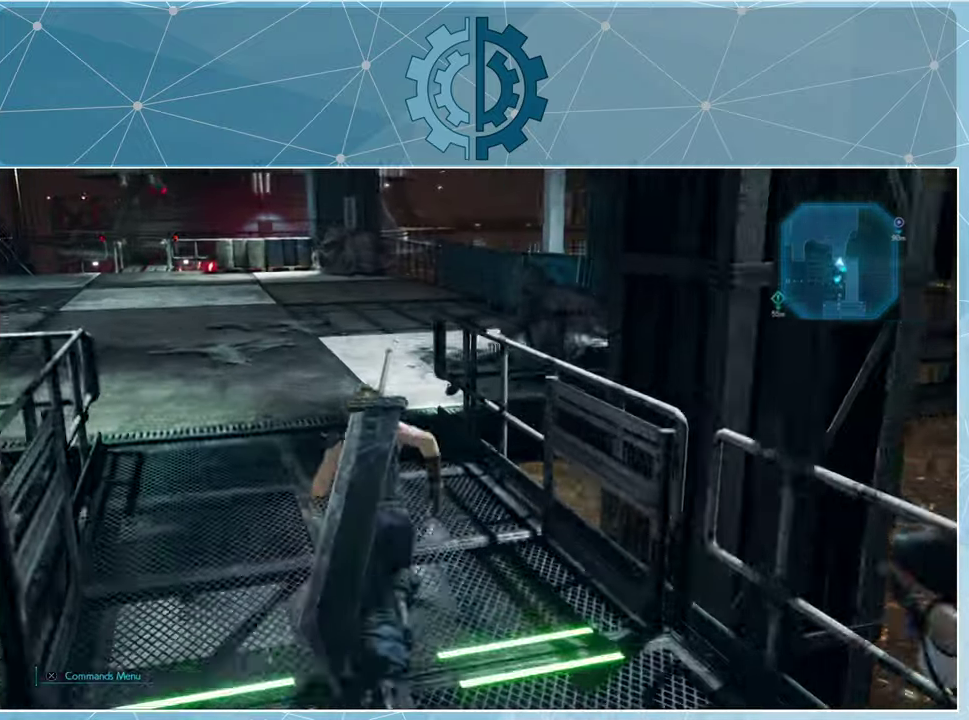
{"buttons": [], "left_stick": "up", "right_stick": "left", "events": [[267, "R1", "up"], [466, "right_stick", "left"]]}
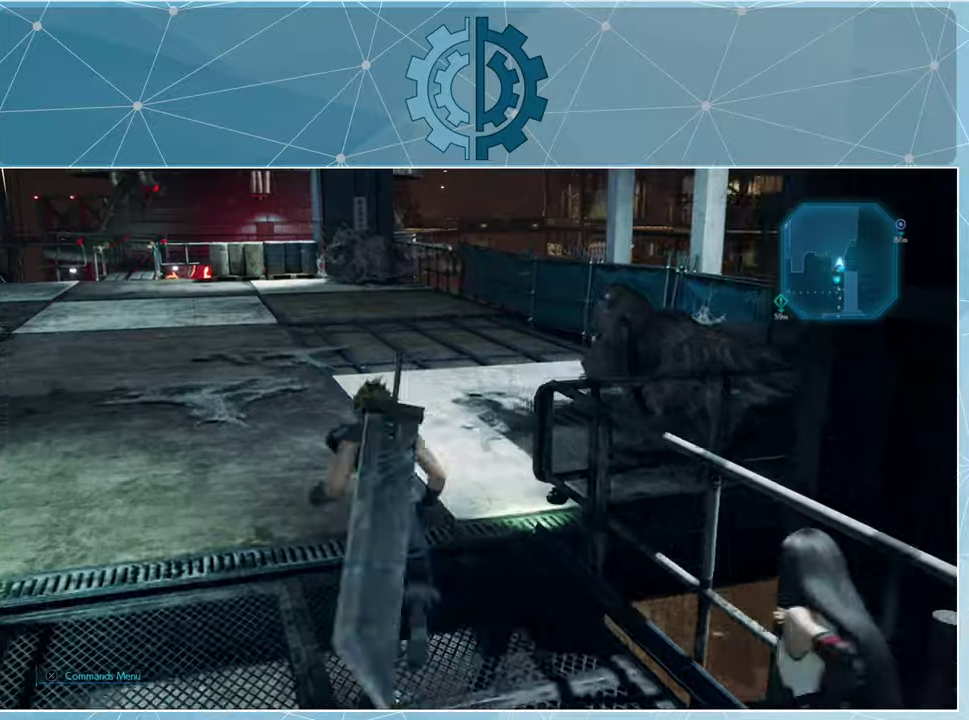
{"buttons": [], "left_stick": "up", "right_stick": "center", "events": [[200, "right_stick", "center"]]}
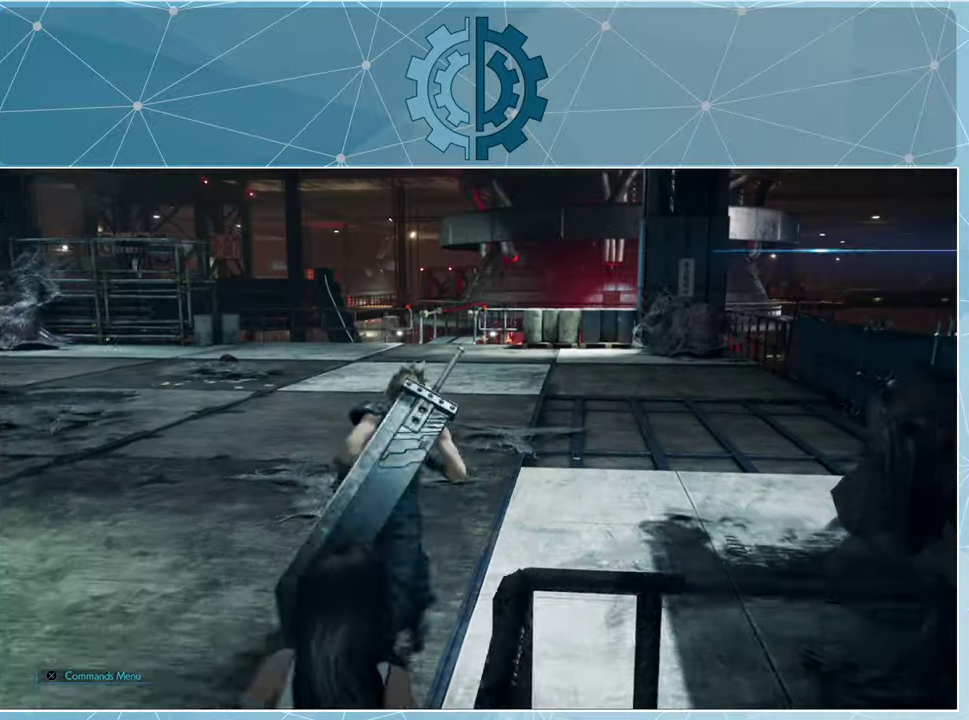
{"buttons": [], "left_stick": "up", "right_stick": "center", "events": [[33, "R1", "down"], [200, "right_stick", "left"], [433, "R1", "up"], [500, "right_stick", "center"]]}
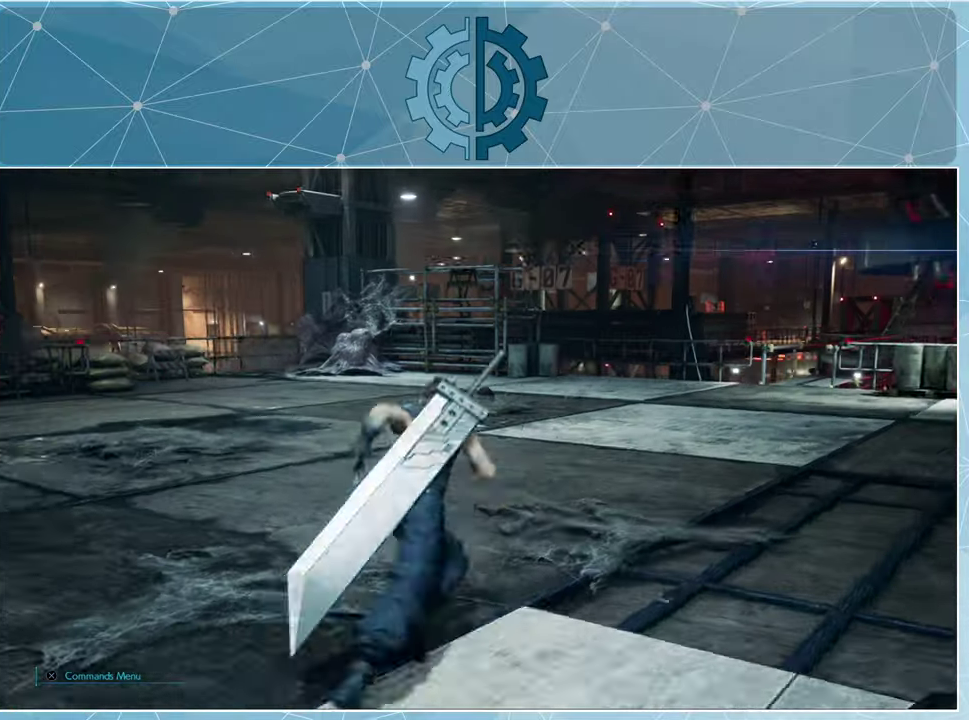
{"buttons": [], "left_stick": "center", "right_stick": "left", "events": [[166, "left_stick", "center"], [366, "right_stick", "left"]]}
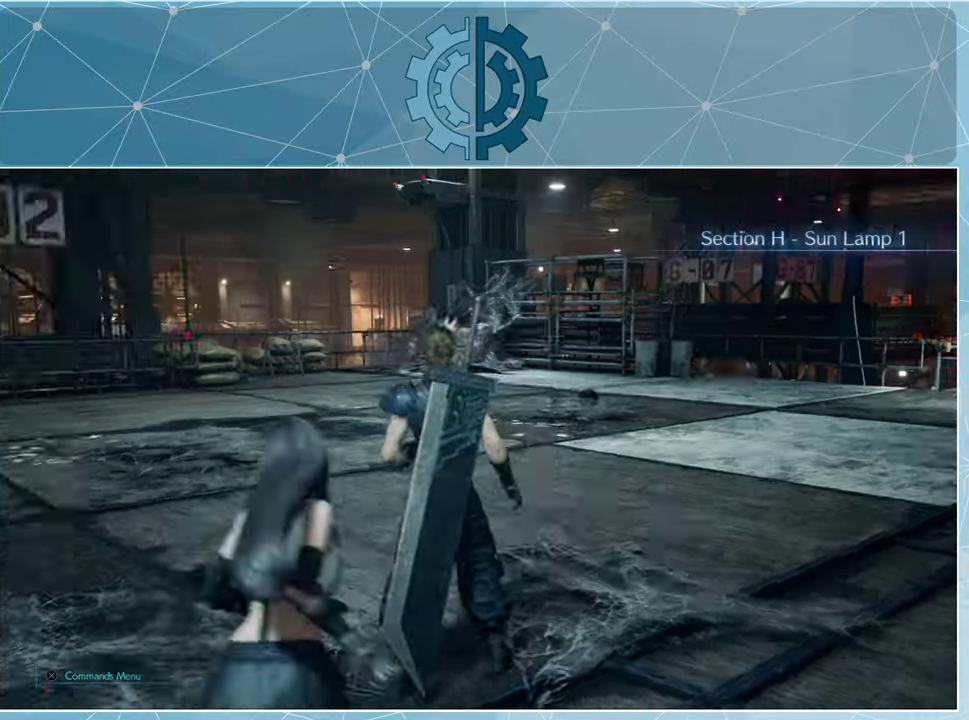
{"buttons": ["R1"], "left_stick": "up", "right_stick": "center", "events": [[66, "left_stick", "up-right"], [300, "R1", "down"], [300, "right_stick", "center"], [400, "left_stick", "up"]]}
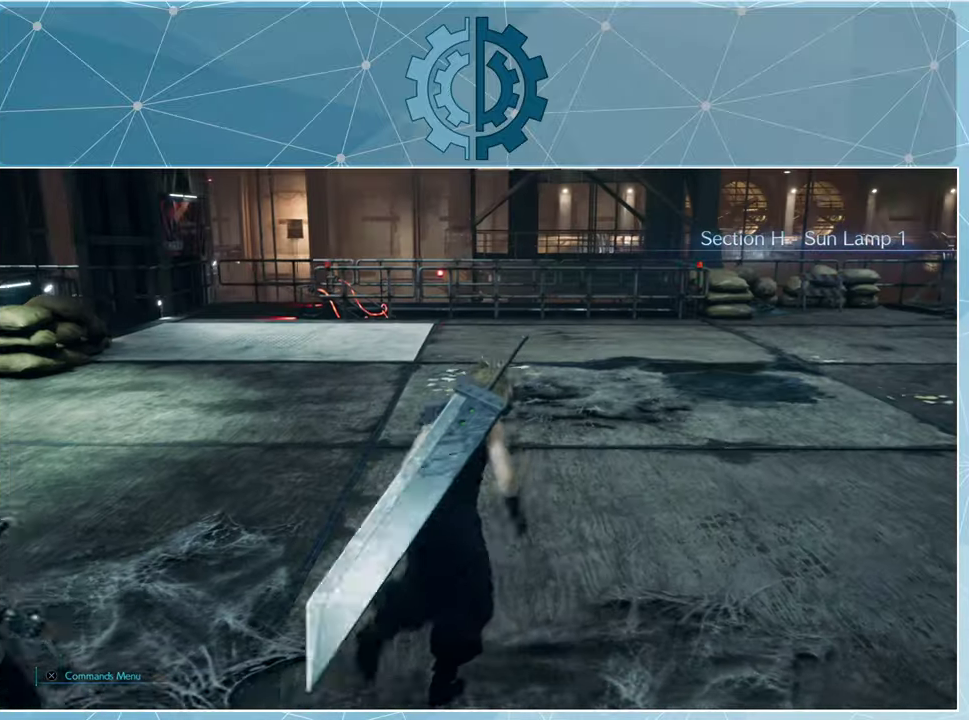
{"buttons": ["R1"], "left_stick": "up", "right_stick": "center", "events": [[266, "right_stick", "left"], [433, "right_stick", "center"]]}
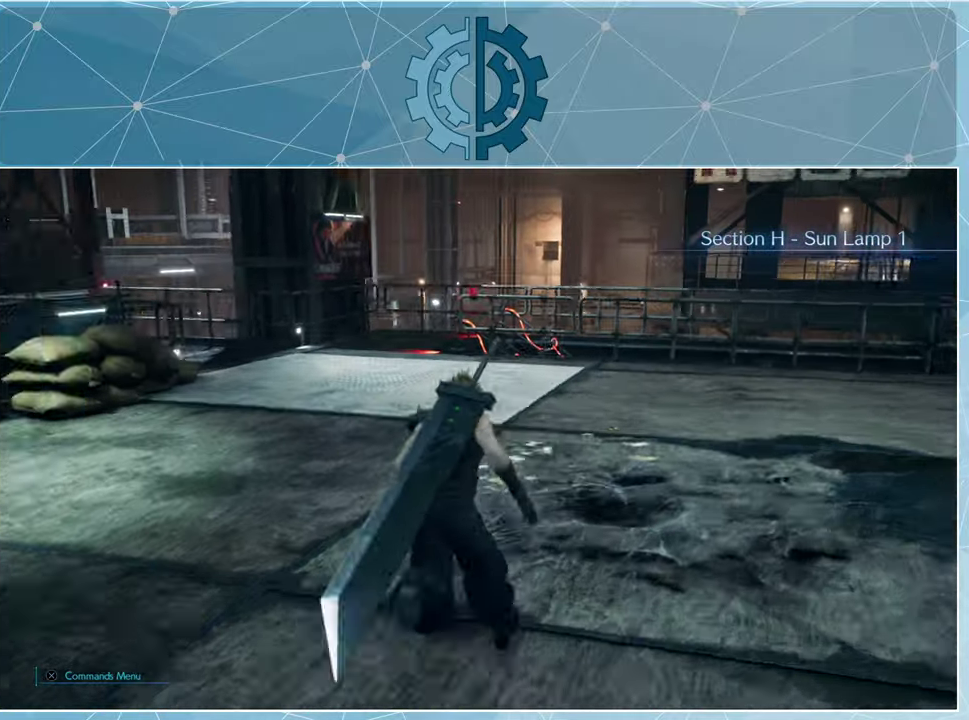
{"buttons": ["R1"], "left_stick": "up", "right_stick": "down", "events": [[366, "right_stick", "down"]]}
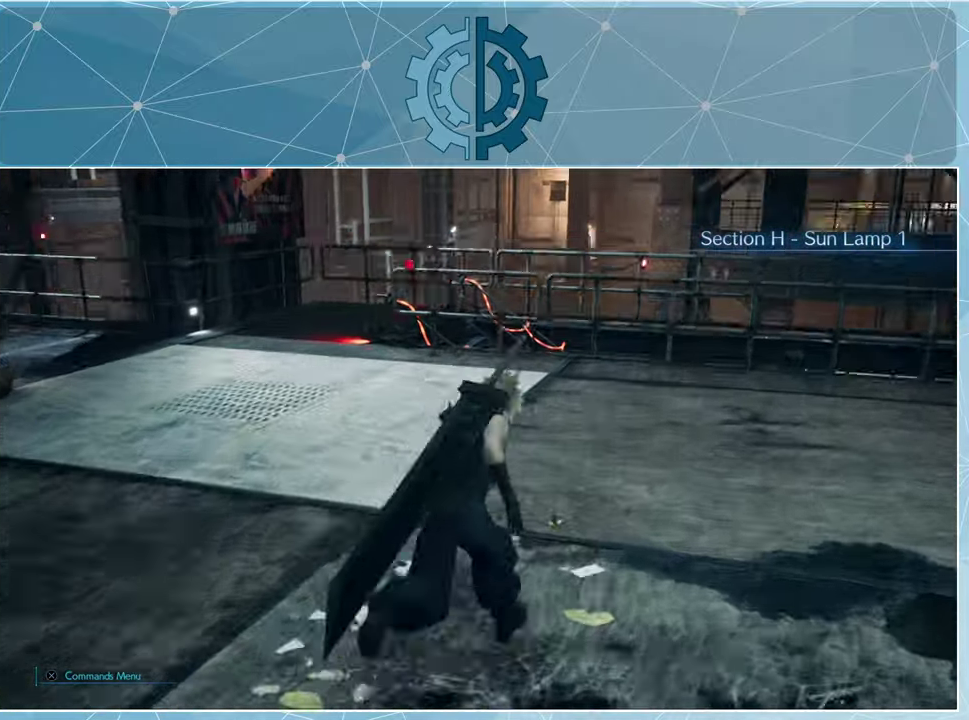
{"buttons": [], "left_stick": "up-right", "right_stick": "right", "events": [[33, "right_stick", "center"], [233, "left_stick", "up-right"], [266, "right_stick", "right"], [366, "R1", "up"]]}
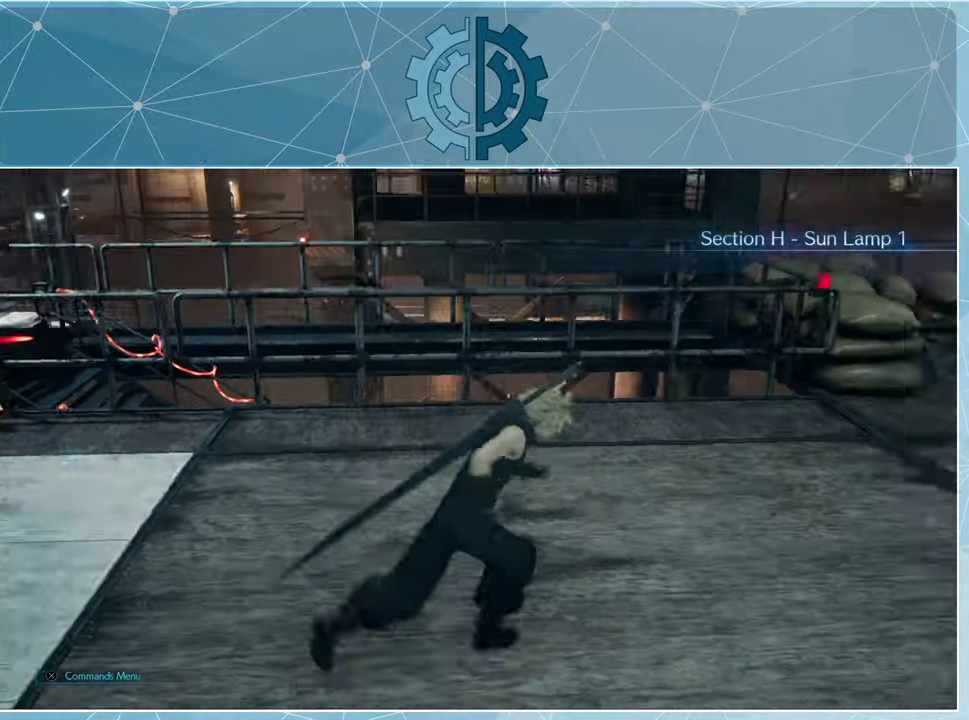
{"buttons": [], "left_stick": "left", "right_stick": "left", "events": [[33, "right_stick", "down-right"], [166, "left_stick", "up"], [266, "left_stick", "left"], [333, "right_stick", "down-left"], [466, "right_stick", "left"]]}
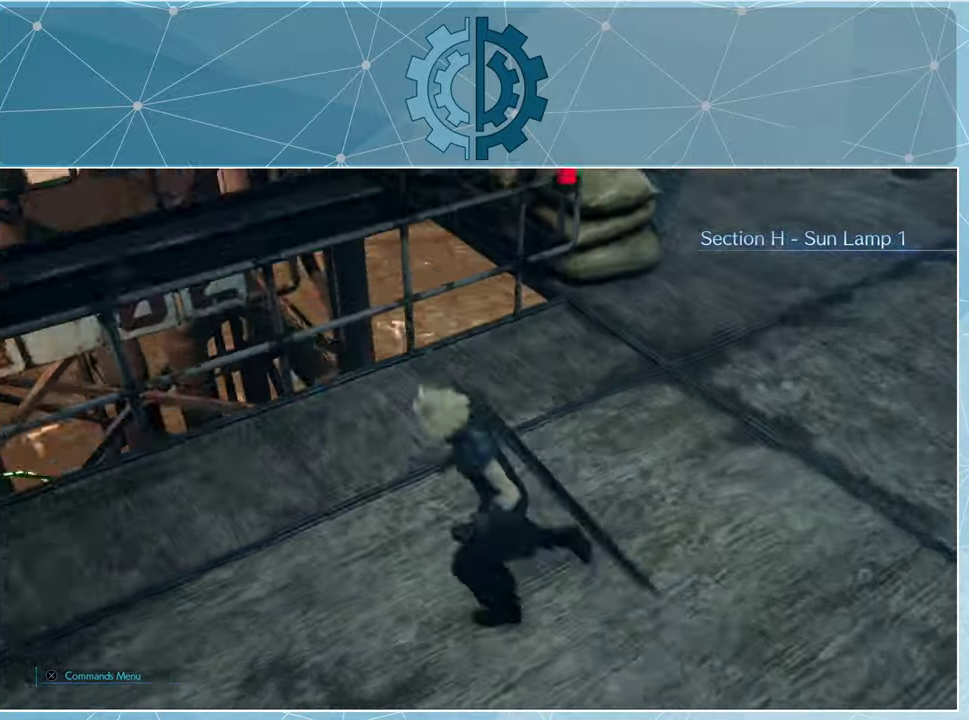
{"buttons": ["R1"], "left_stick": "up-left", "right_stick": "center", "events": [[166, "R1", "down"], [366, "right_stick", "center"], [466, "left_stick", "up-left"]]}
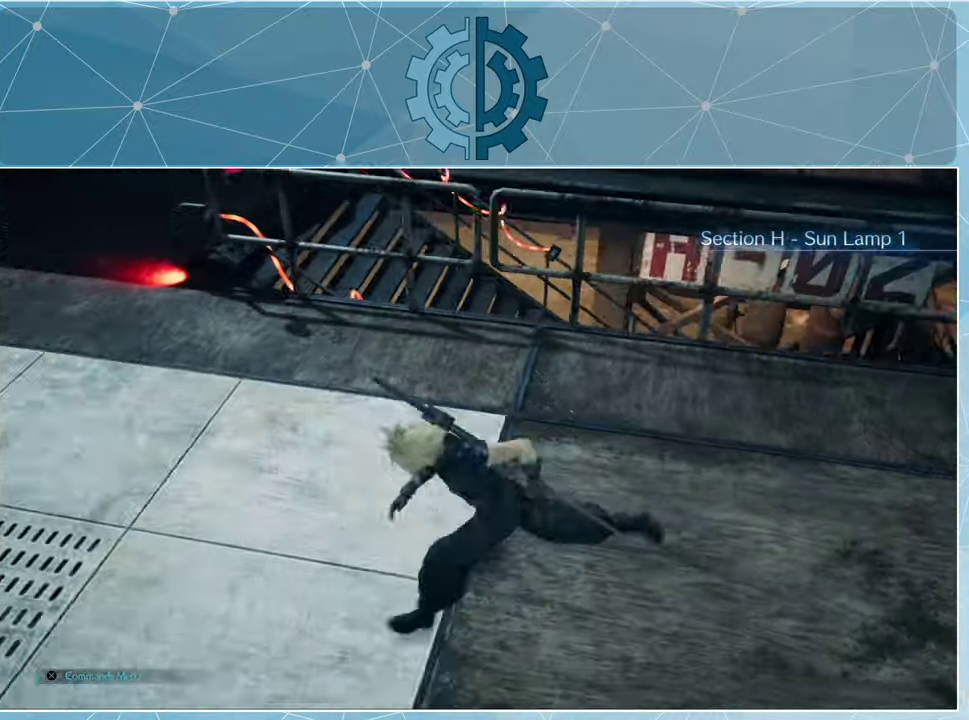
{"buttons": ["R1"], "left_stick": "up-left", "right_stick": "right", "events": [[300, "right_stick", "right"]]}
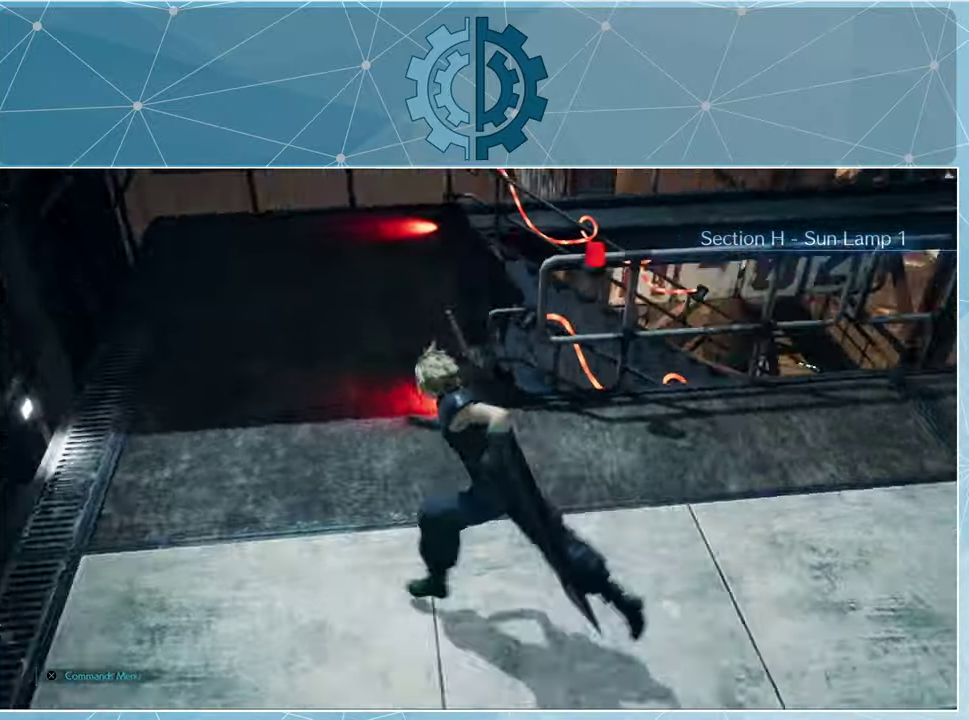
{"buttons": ["R1"], "left_stick": "up", "right_stick": "right", "events": [[167, "left_stick", "up"]]}
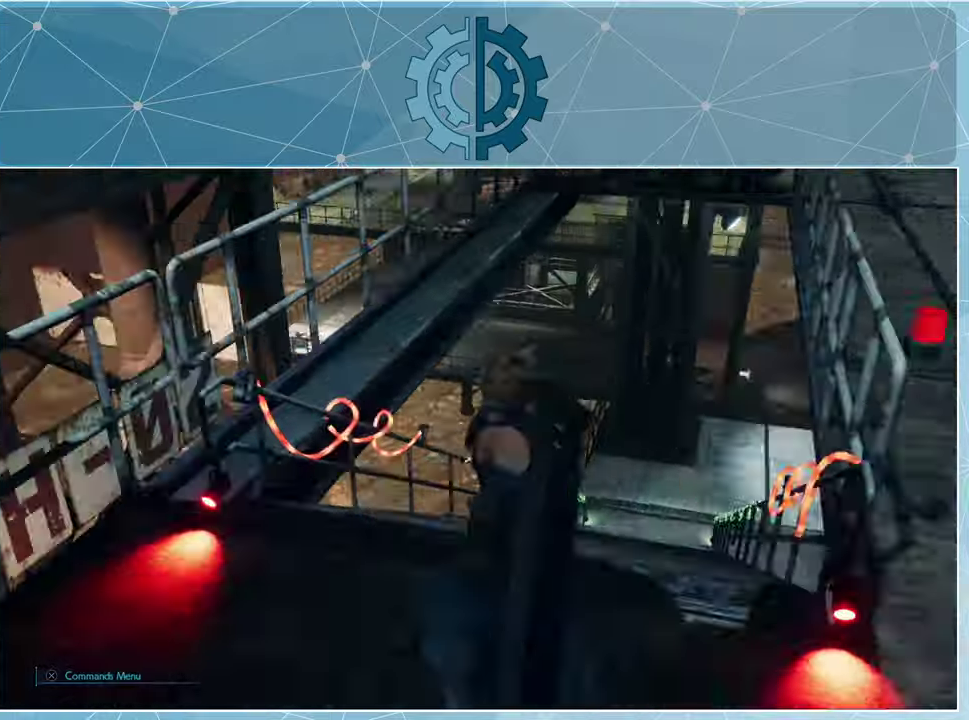
{"buttons": ["R1"], "left_stick": "up", "right_stick": "up", "events": [[100, "right_stick", "center"], [400, "right_stick", "up"]]}
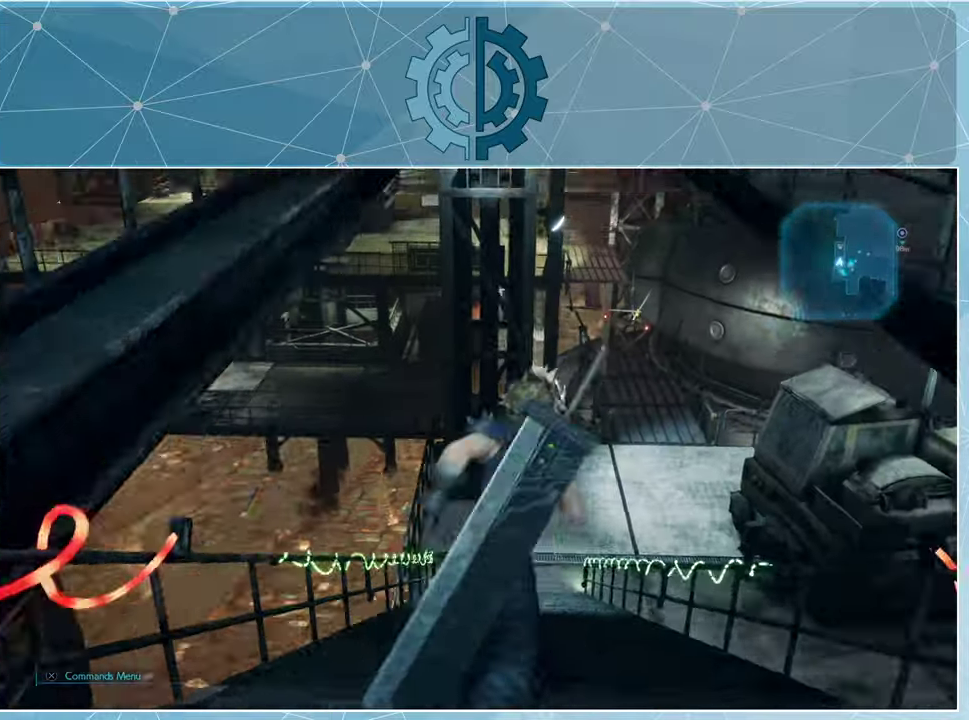
{"buttons": ["R1"], "left_stick": "up-left", "right_stick": "center", "events": [[34, "right_stick", "center"], [167, "right_stick", "right"], [434, "left_stick", "up-left"], [434, "right_stick", "center"]]}
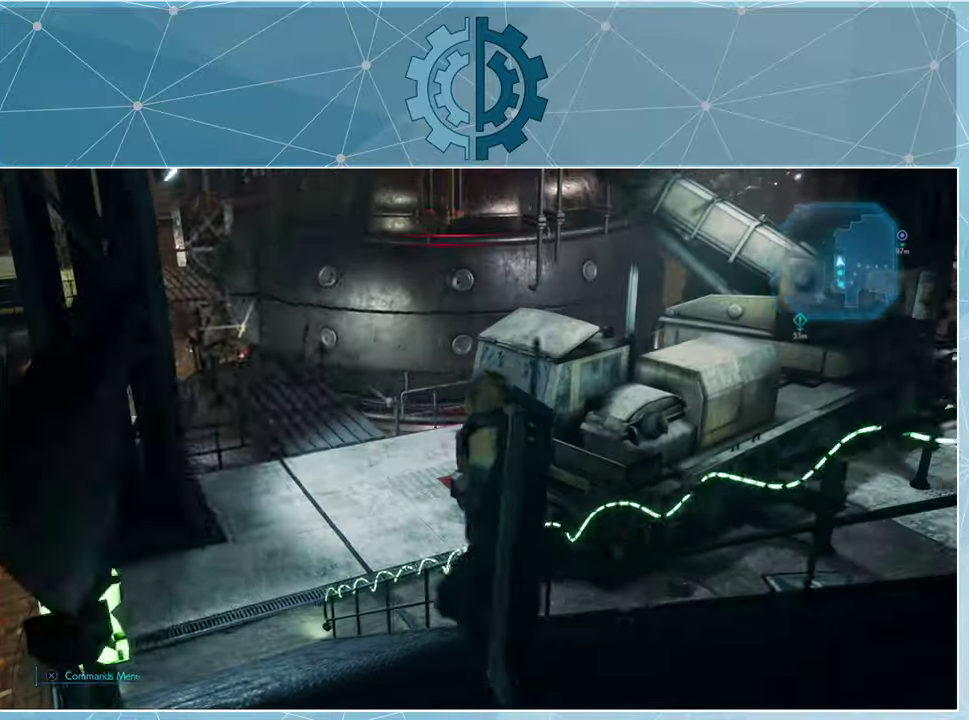
{"buttons": ["R1"], "left_stick": "up-left", "right_stick": "right", "events": [[67, "right_stick", "right"], [300, "right_stick", "center"], [367, "right_stick", "right"]]}
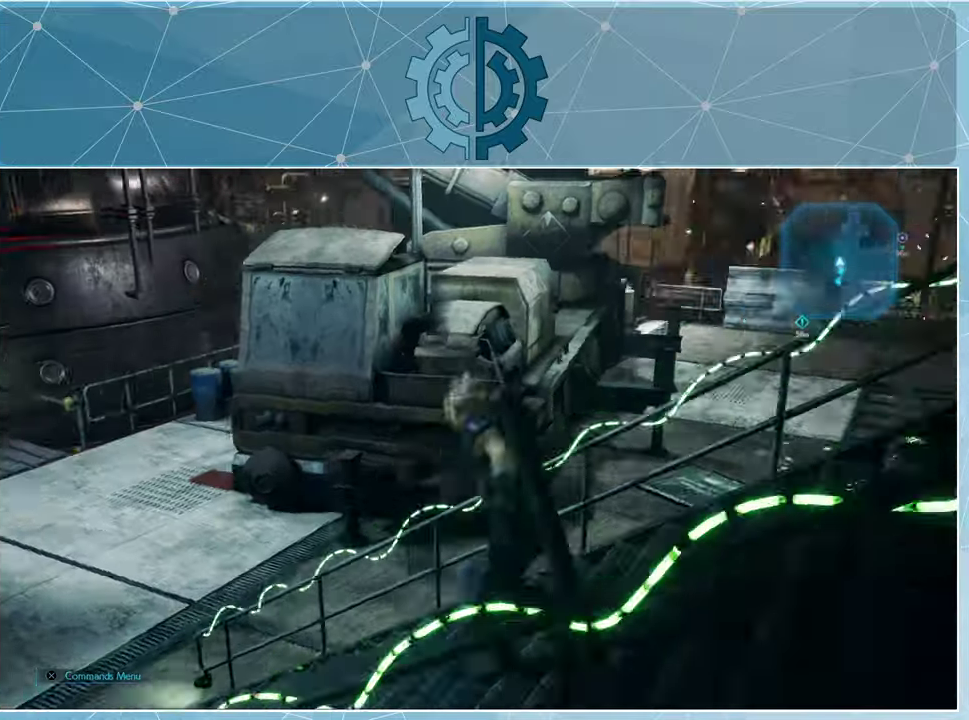
{"buttons": [], "left_stick": "center", "right_stick": "right", "events": [[500, "R1", "up"], [500, "left_stick", "center"]]}
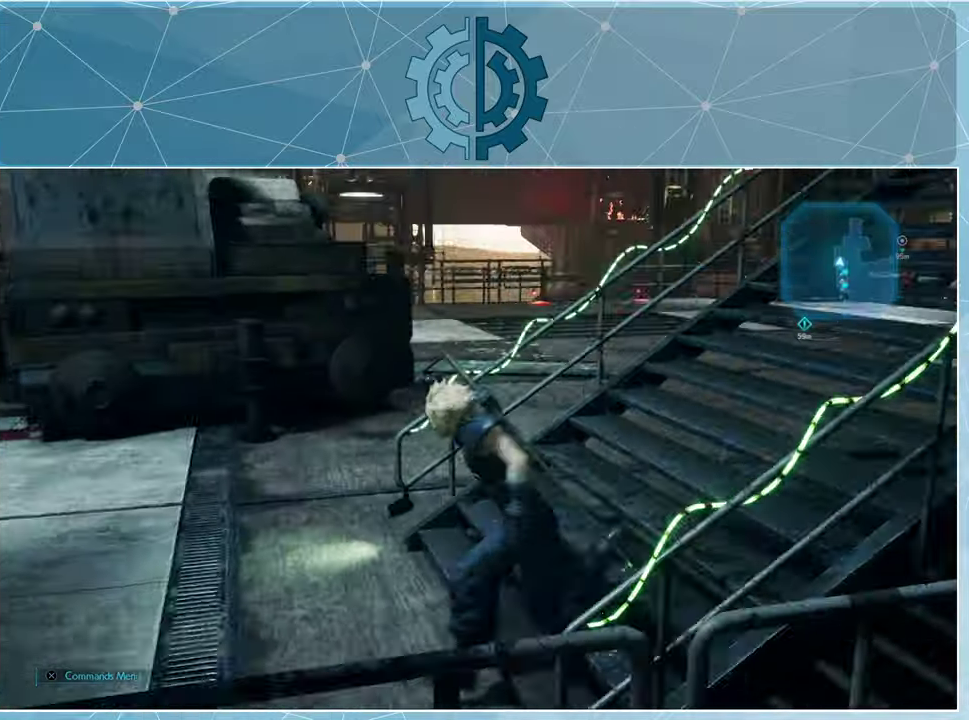
{"buttons": [], "left_stick": "center", "right_stick": "center", "events": [[34, "right_stick", "center"], [200, "right_stick", "right"], [500, "right_stick", "center"]]}
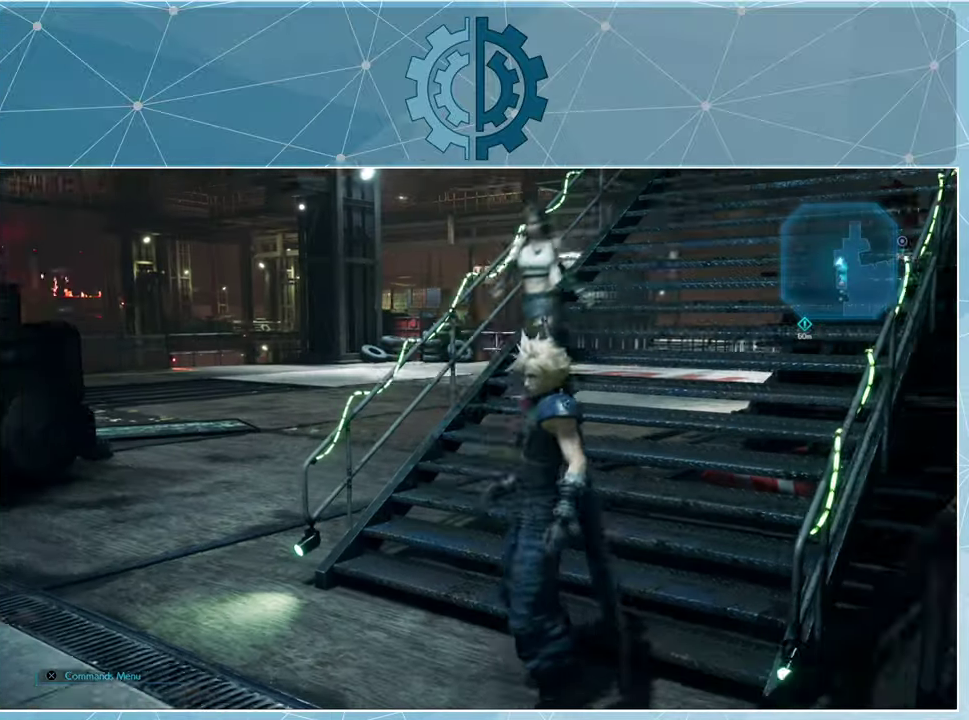
{"buttons": [], "left_stick": "left", "right_stick": "right", "events": [[34, "left_stick", "up-left"], [100, "left_stick", "left"], [134, "right_stick", "right"], [267, "right_stick", "center"], [434, "right_stick", "right"]]}
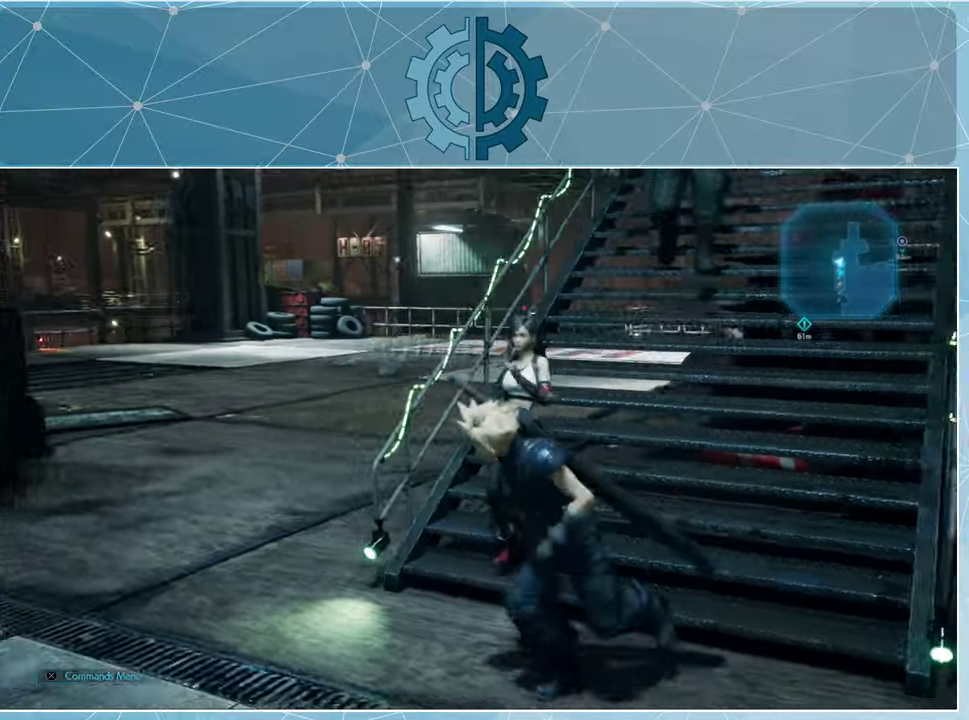
{"buttons": [], "left_stick": "center", "right_stick": "right", "events": [[267, "right_stick", "center"], [400, "left_stick", "center"], [500, "right_stick", "right"]]}